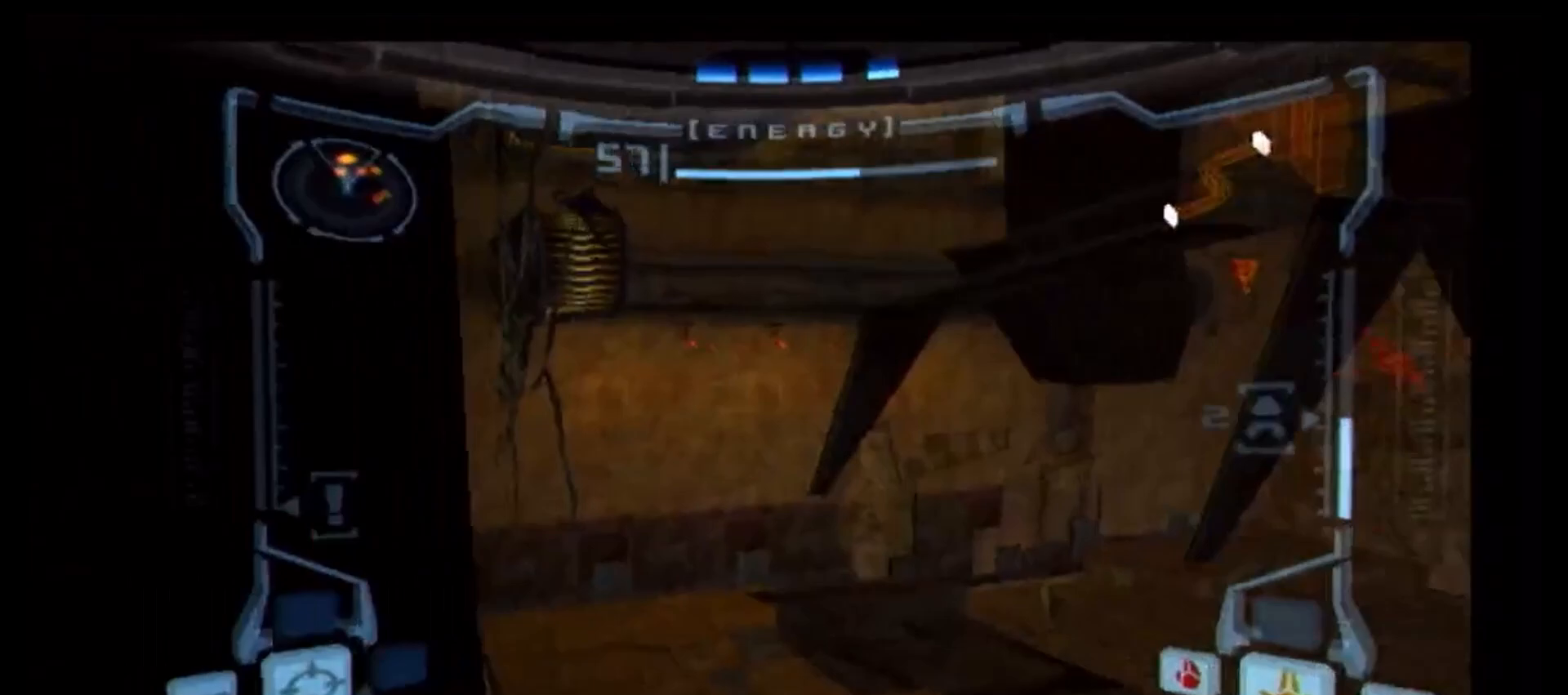
Gameplay with a controller (Nintendo layout); each line is a JSON object with the inputs held at the frame after it. "events" lists button and stick changes between this image and that frame as [ms after this image, input, new state], when the widget could be followed in between. Not read: L3 R3.
{"buttons": [], "left_stick": "up", "right_stick": "center", "events": [[67, "R1", "down"], [67, "left_stick", "up"], [233, "L1", "down"], [250, "R1", "up"], [267, "X", "down"], [383, "X", "up"], [450, "L1", "up"]]}
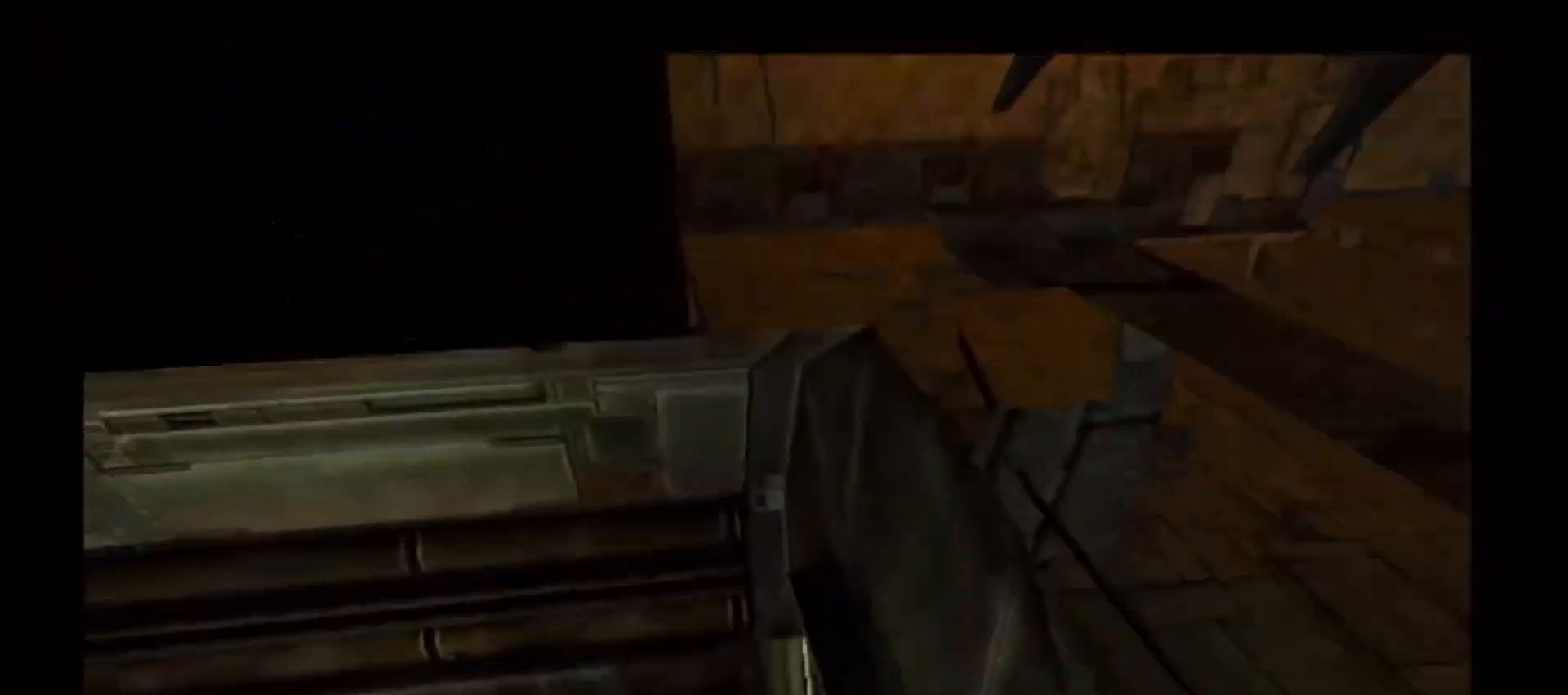
{"buttons": [], "left_stick": "up", "right_stick": "center", "events": []}
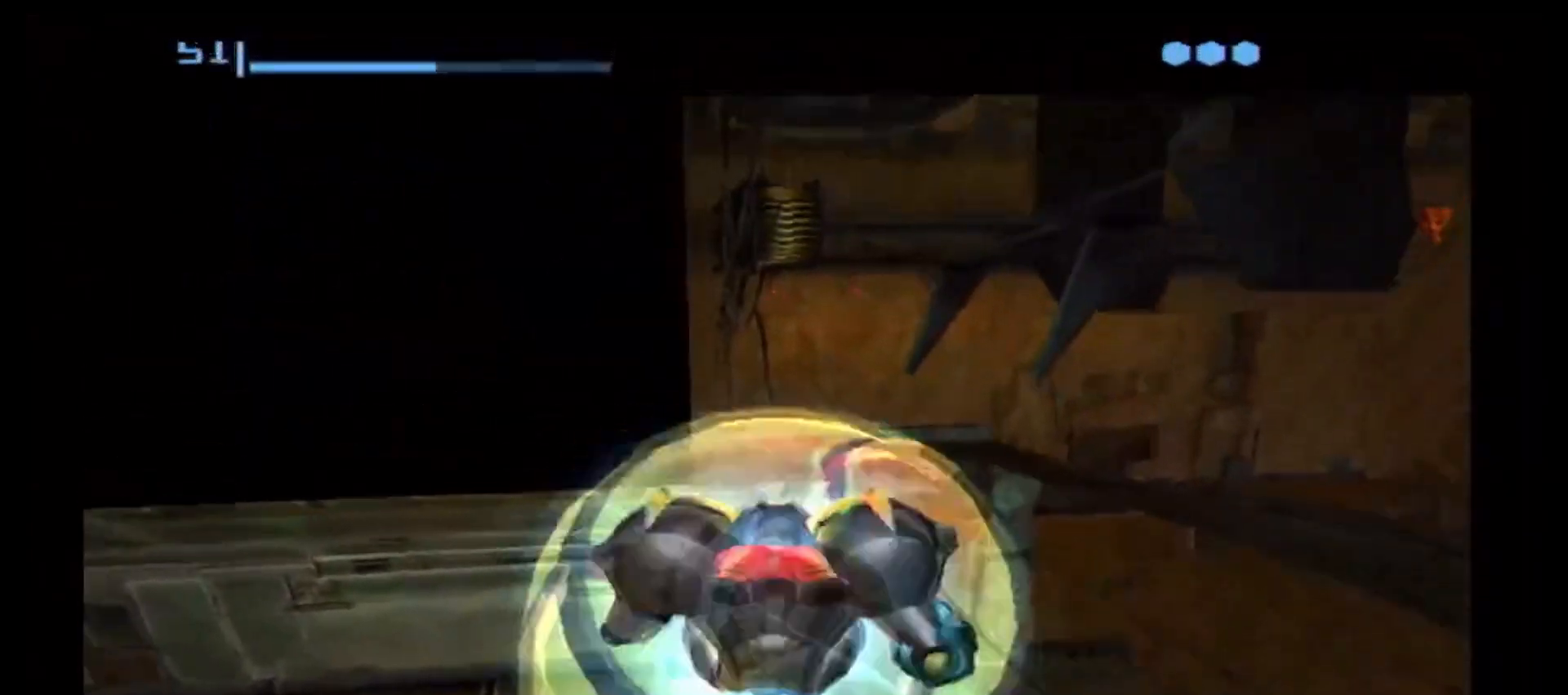
{"buttons": [], "left_stick": "up", "right_stick": "center", "events": [[317, "A", "down"], [417, "A", "up"]]}
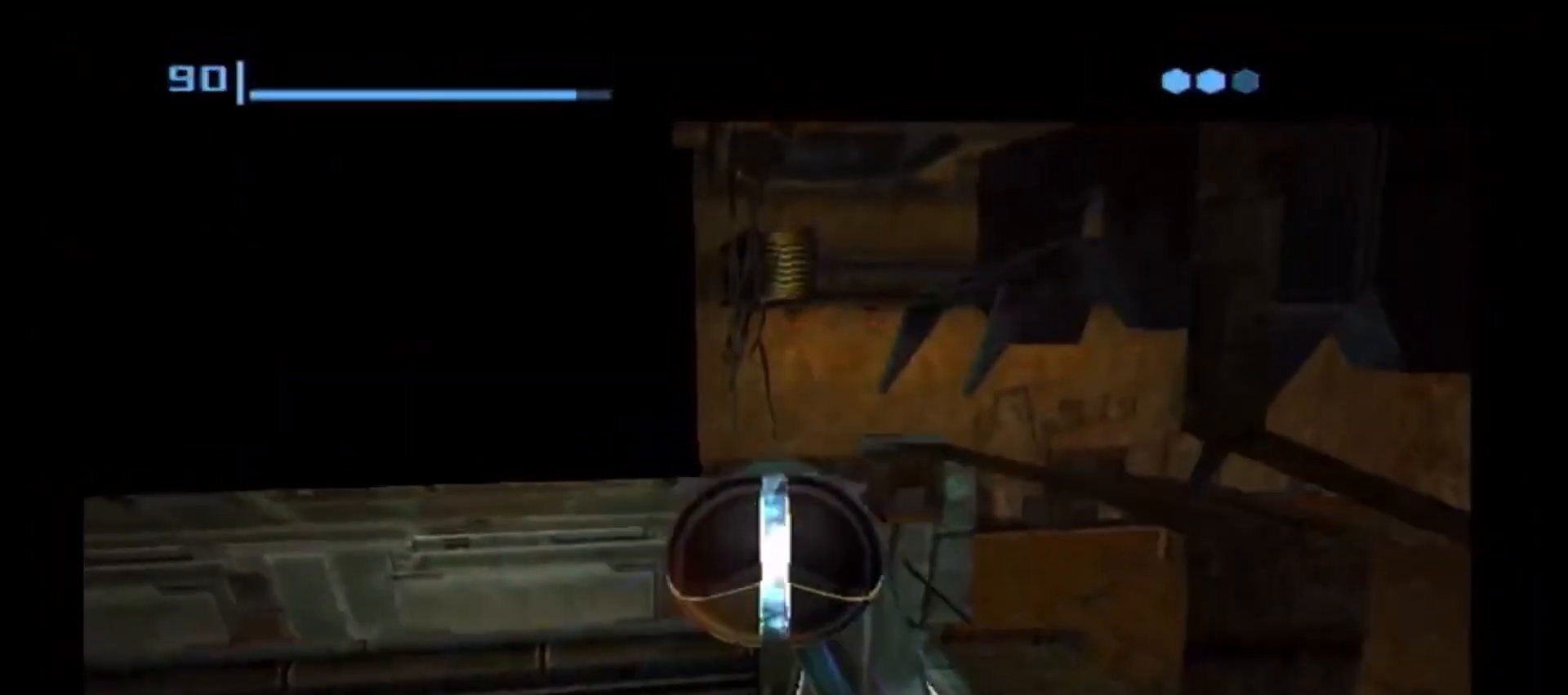
{"buttons": [], "left_stick": "up", "right_stick": "center", "events": []}
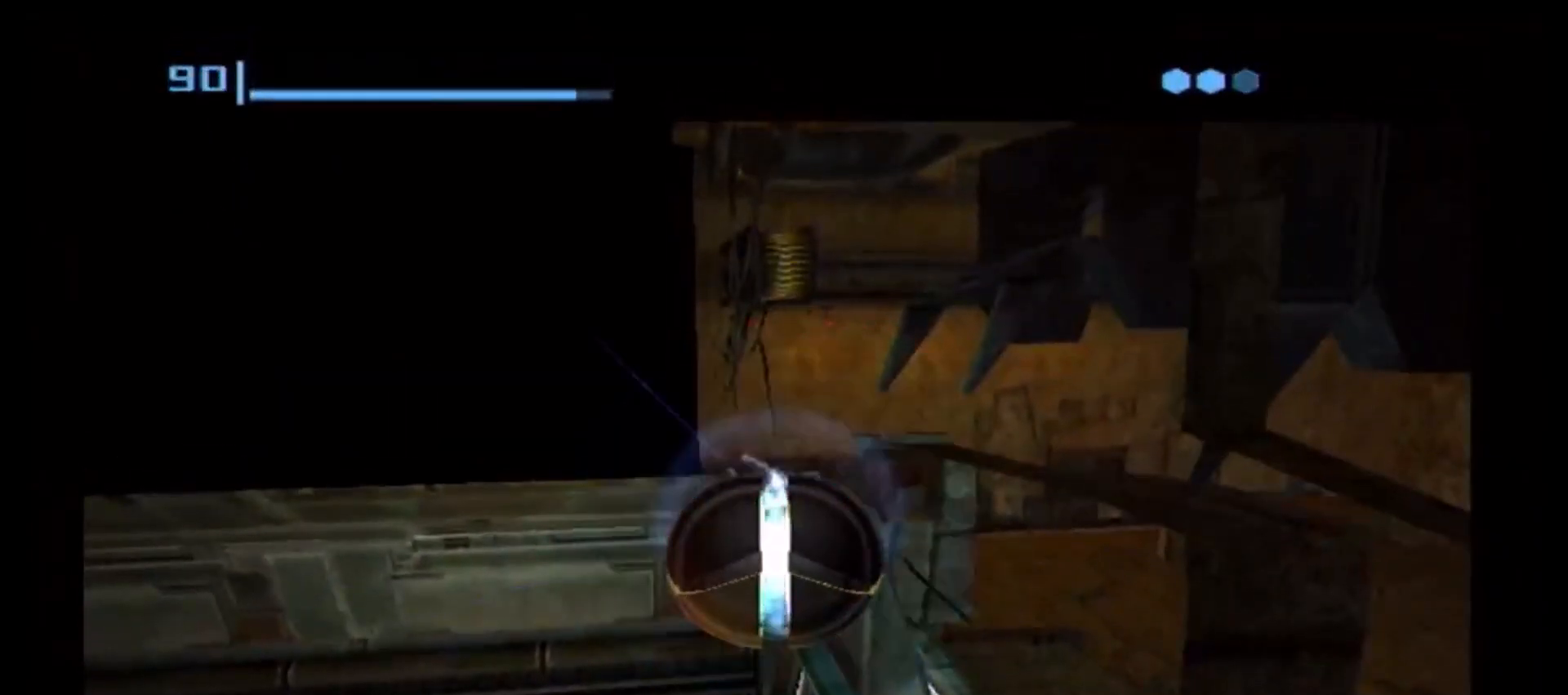
{"buttons": [], "left_stick": "center", "right_stick": "center", "events": [[100, "left_stick", "center"], [267, "A", "down"], [350, "A", "up"]]}
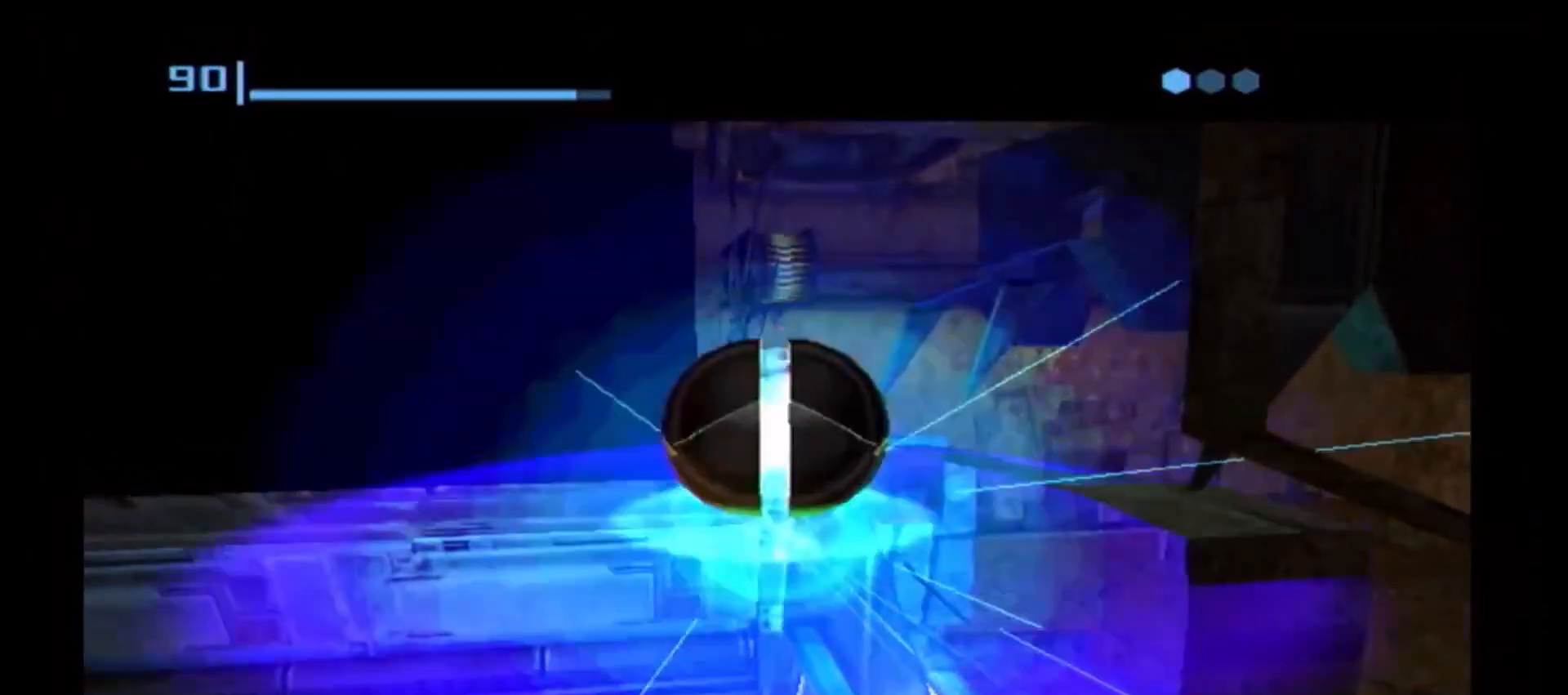
{"buttons": [], "left_stick": "up", "right_stick": "center", "events": [[100, "A", "down"], [183, "A", "up"], [217, "left_stick", "up"]]}
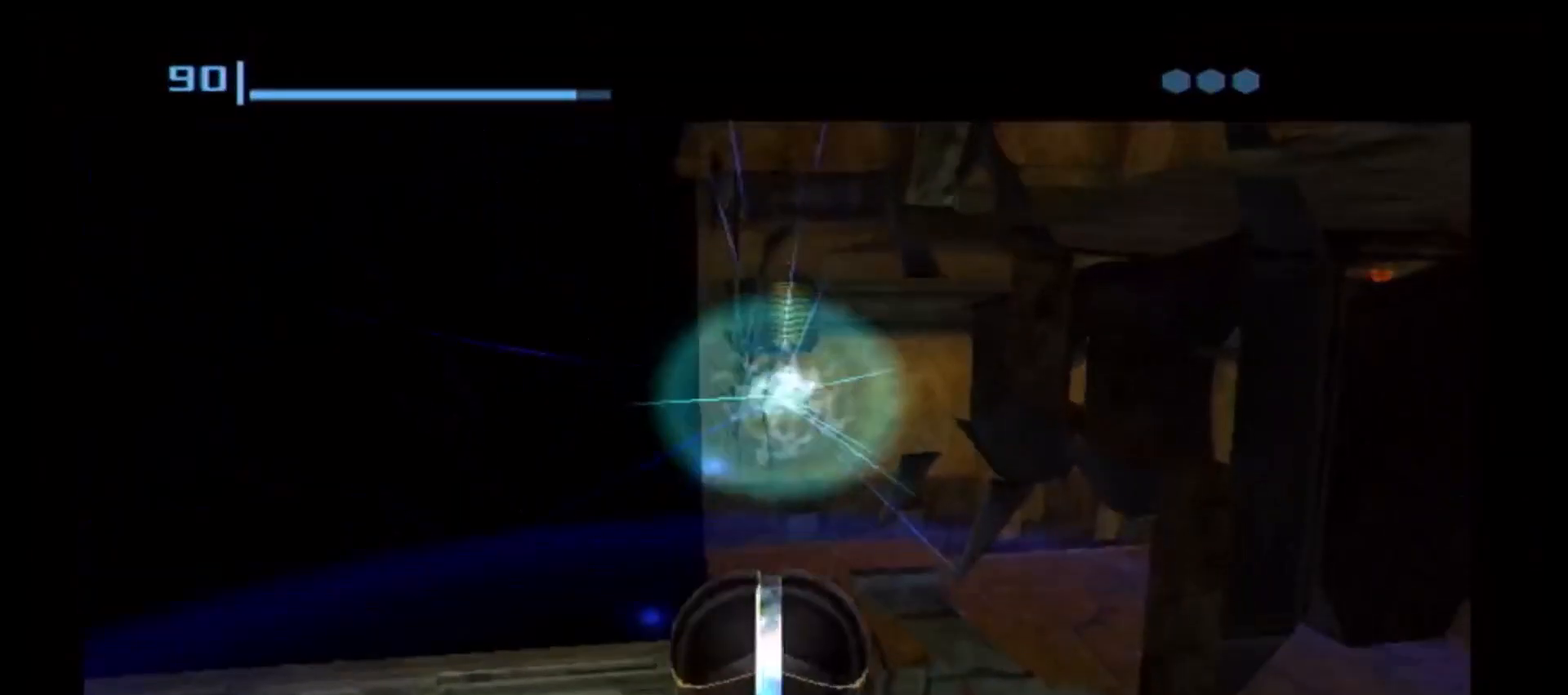
{"buttons": [], "left_stick": "center", "right_stick": "center", "events": [[317, "left_stick", "center"]]}
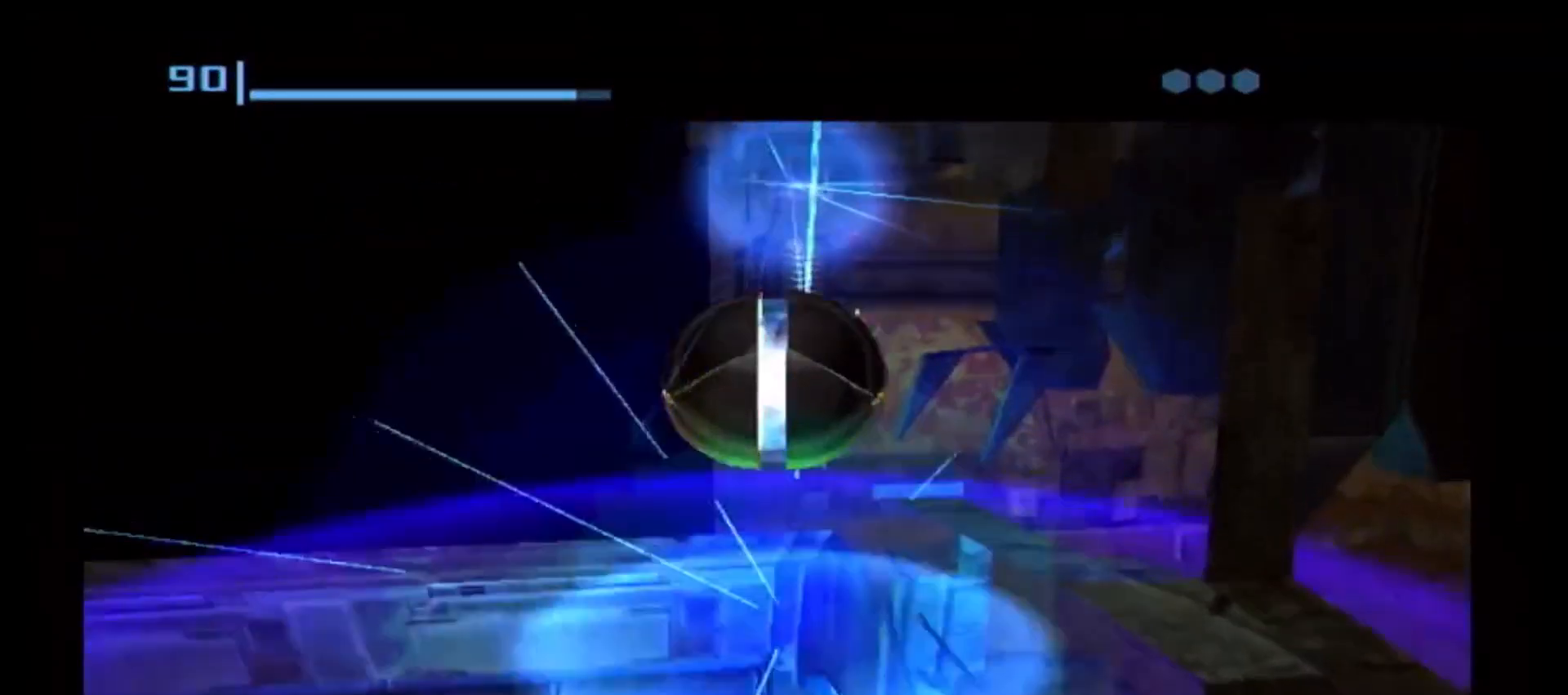
{"buttons": [], "left_stick": "center", "right_stick": "center", "events": [[200, "left_stick", "left"], [350, "X", "down"], [417, "left_stick", "center"], [450, "X", "up"]]}
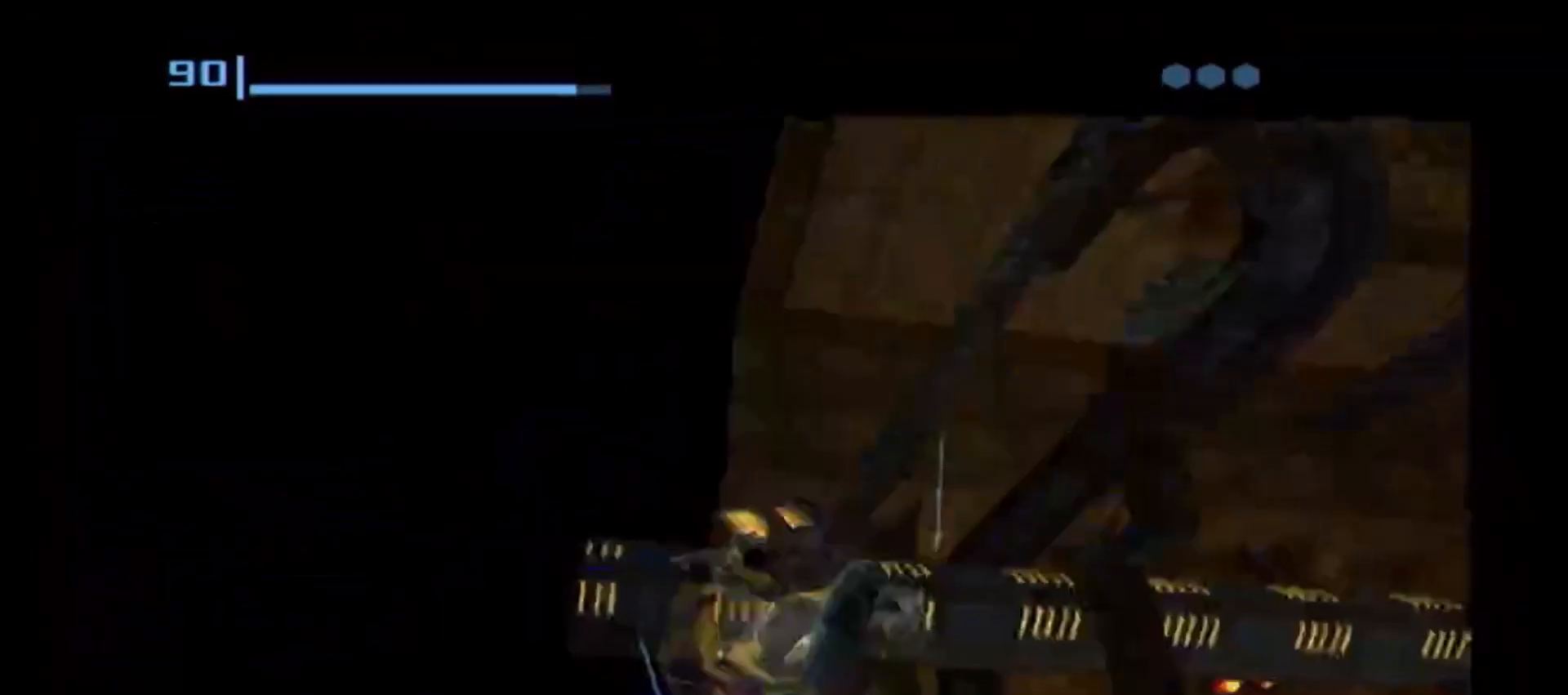
{"buttons": [], "left_stick": "center", "right_stick": "center", "events": []}
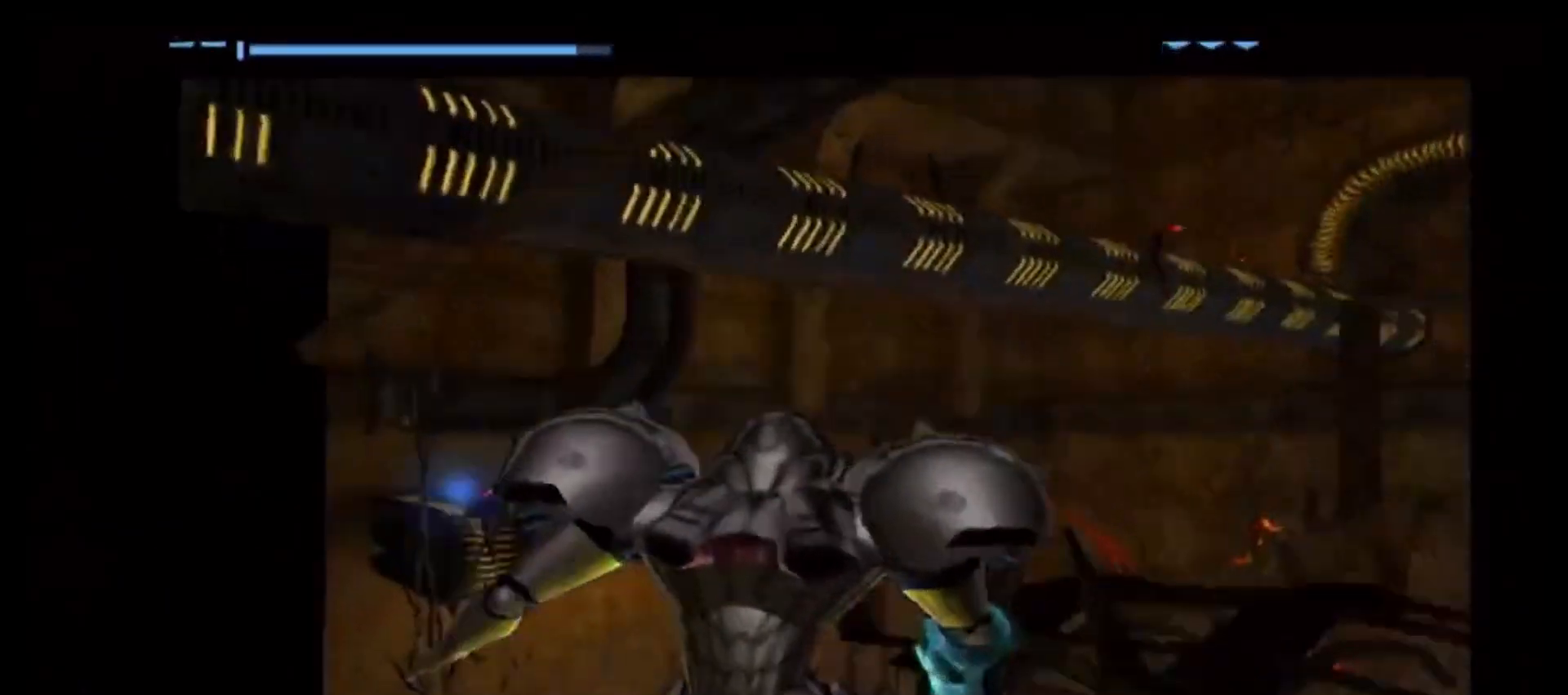
{"buttons": [], "left_stick": "center", "right_stick": "center", "events": []}
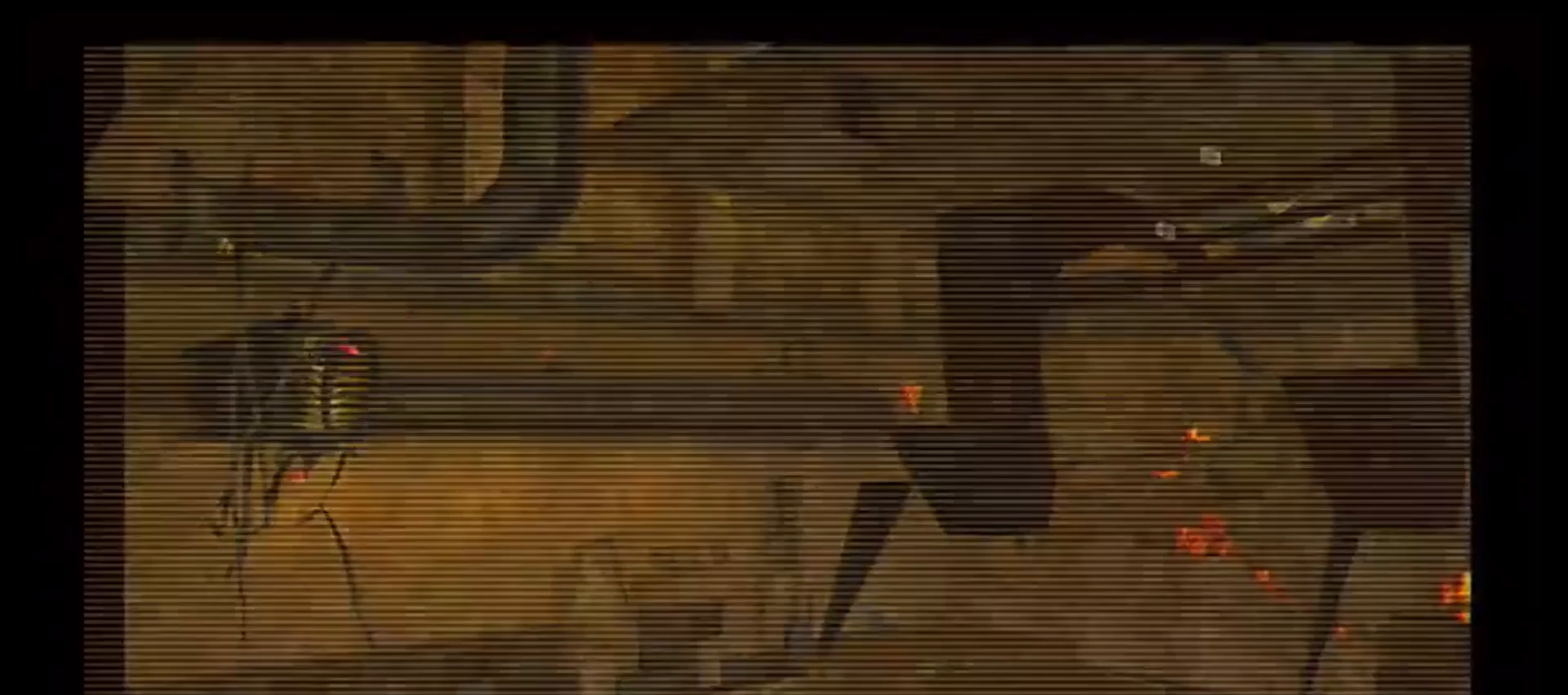
{"buttons": [], "left_stick": "left", "right_stick": "center", "events": [[117, "left_stick", "left"]]}
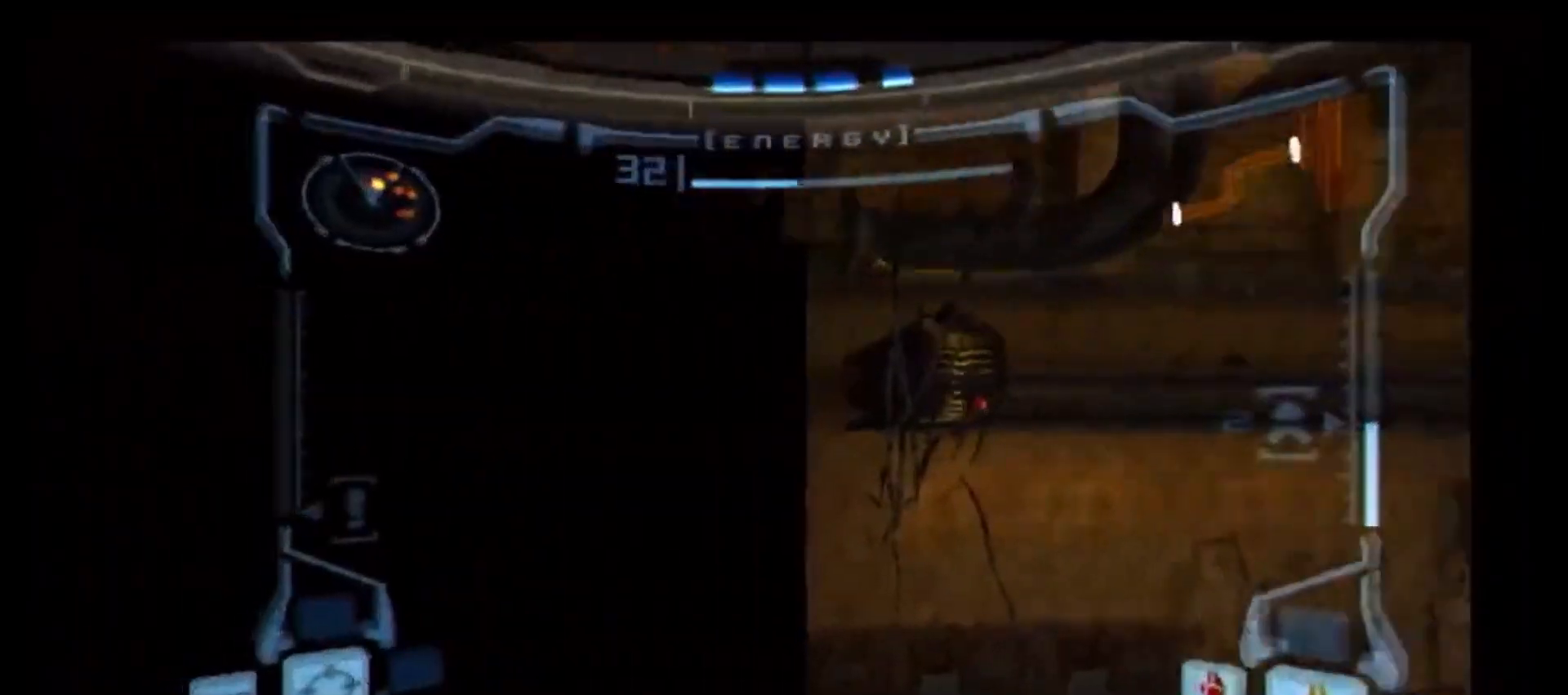
{"buttons": [], "left_stick": "up-left", "right_stick": "center"}
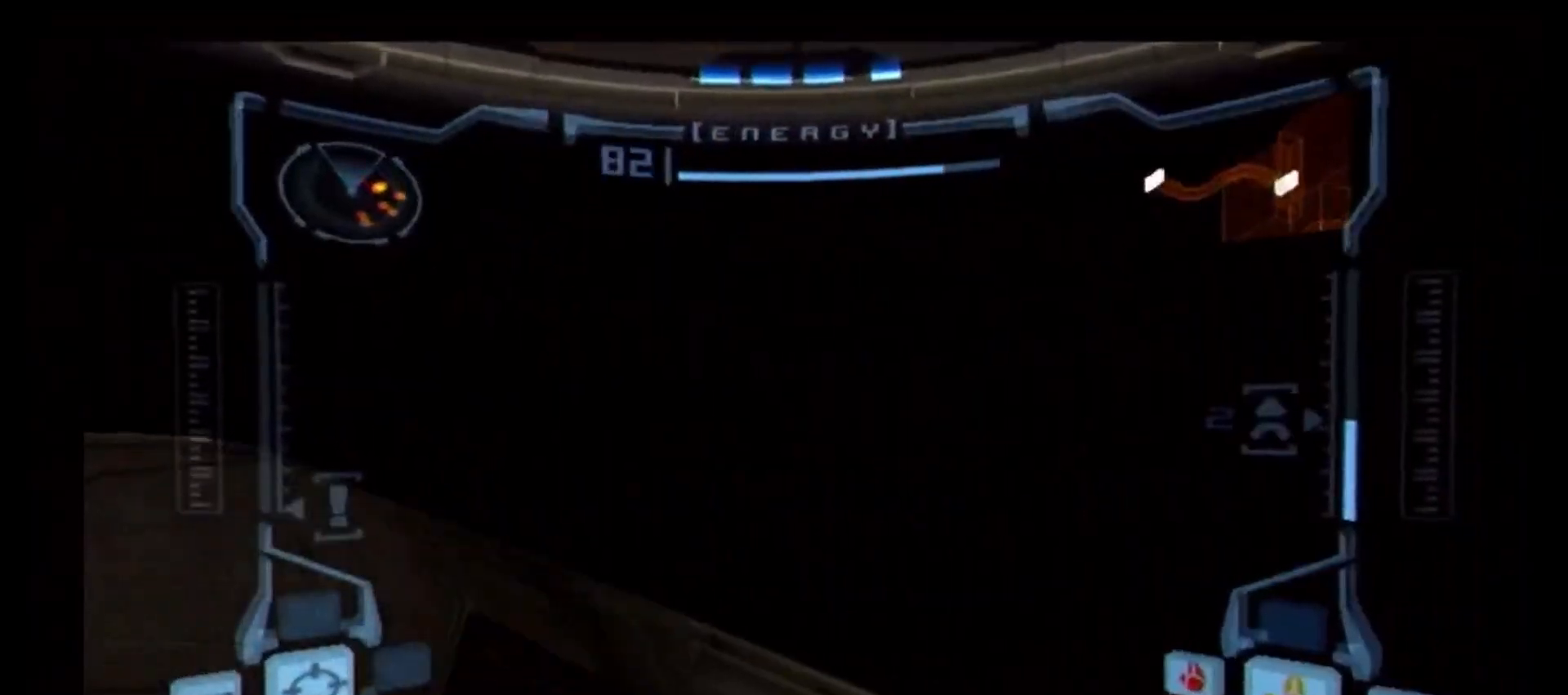
{"buttons": ["X", "L1"], "left_stick": "up", "right_stick": "center", "events": [[150, "left_stick", "up"], [183, "L1", "down"], [467, "X", "down"]]}
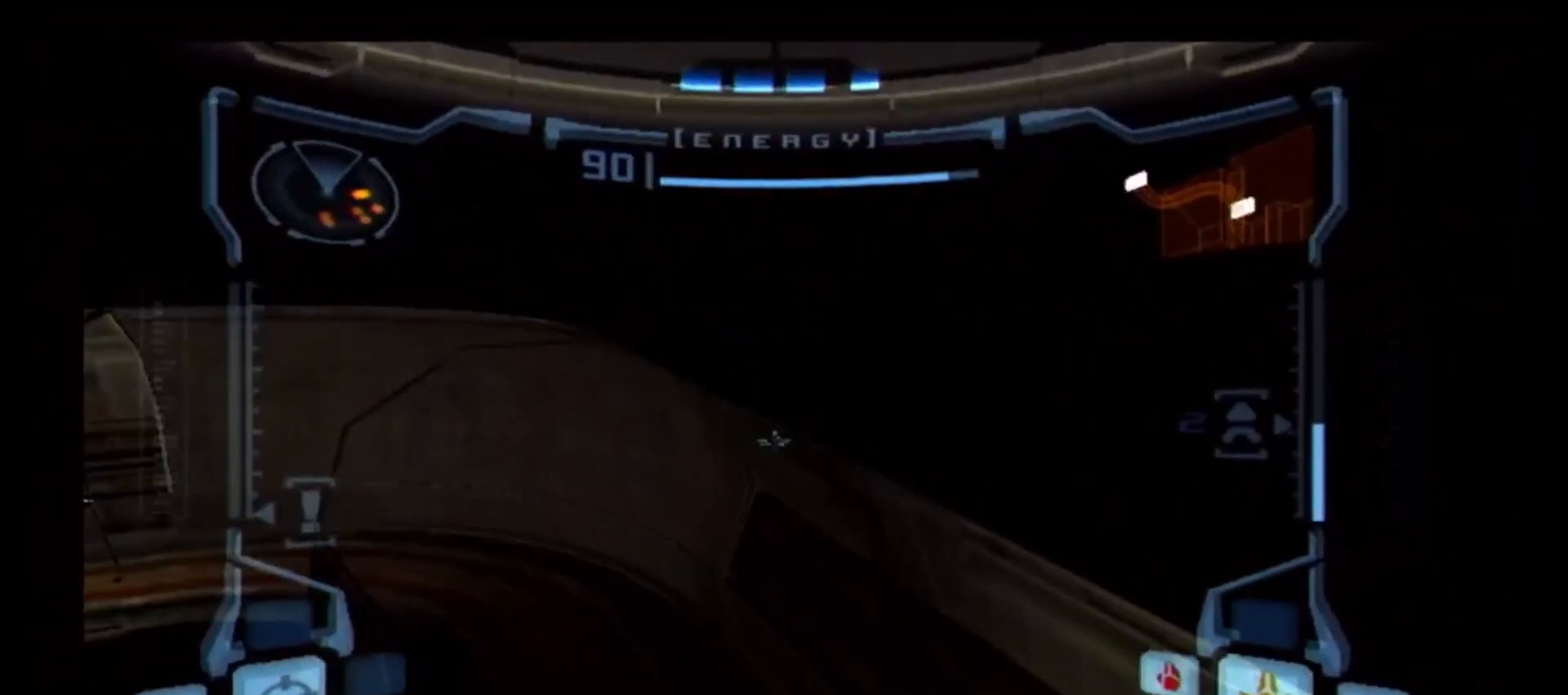
{"buttons": [], "left_stick": "up-right", "right_stick": "center", "events": [[50, "X", "up"], [100, "L1", "up"], [433, "left_stick", "up-right"]]}
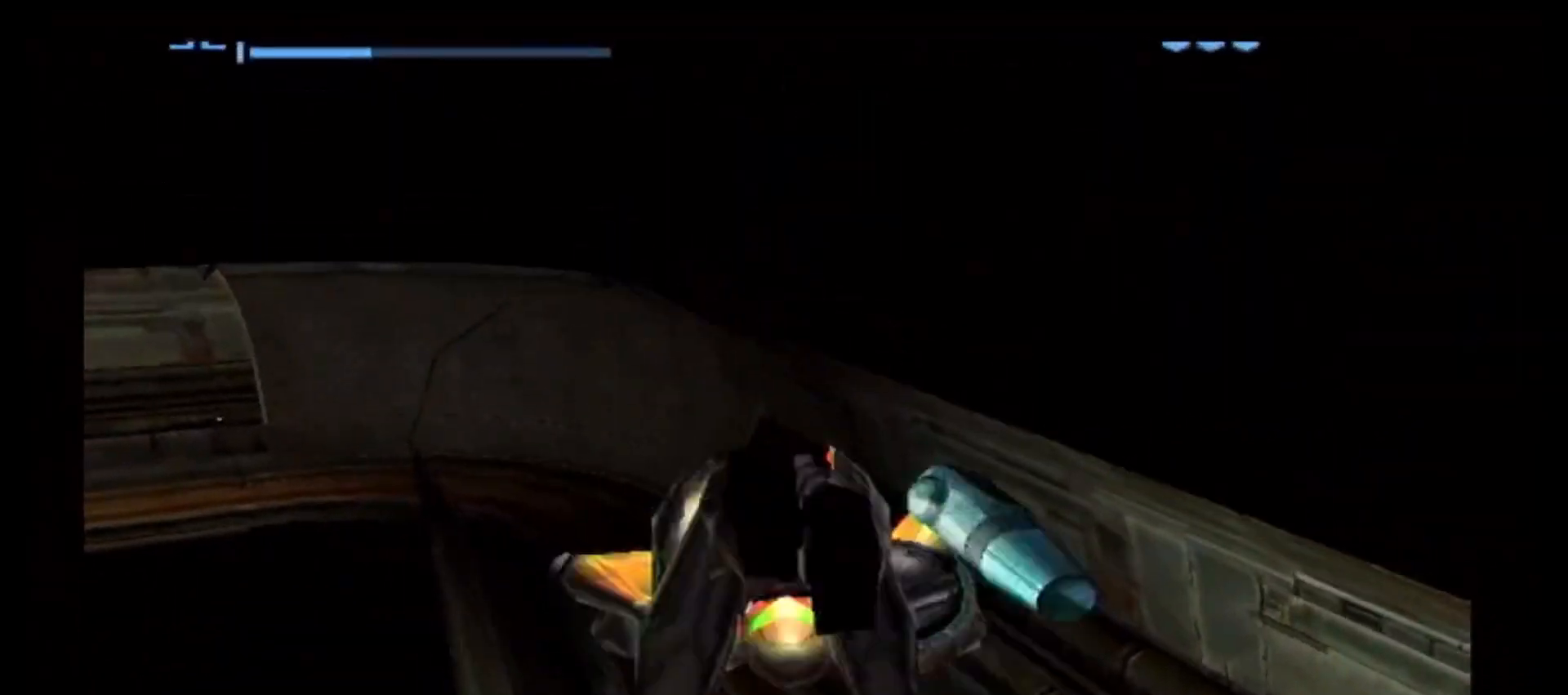
{"buttons": ["A"], "left_stick": "up-right", "right_stick": "center", "events": [[500, "A", "down"]]}
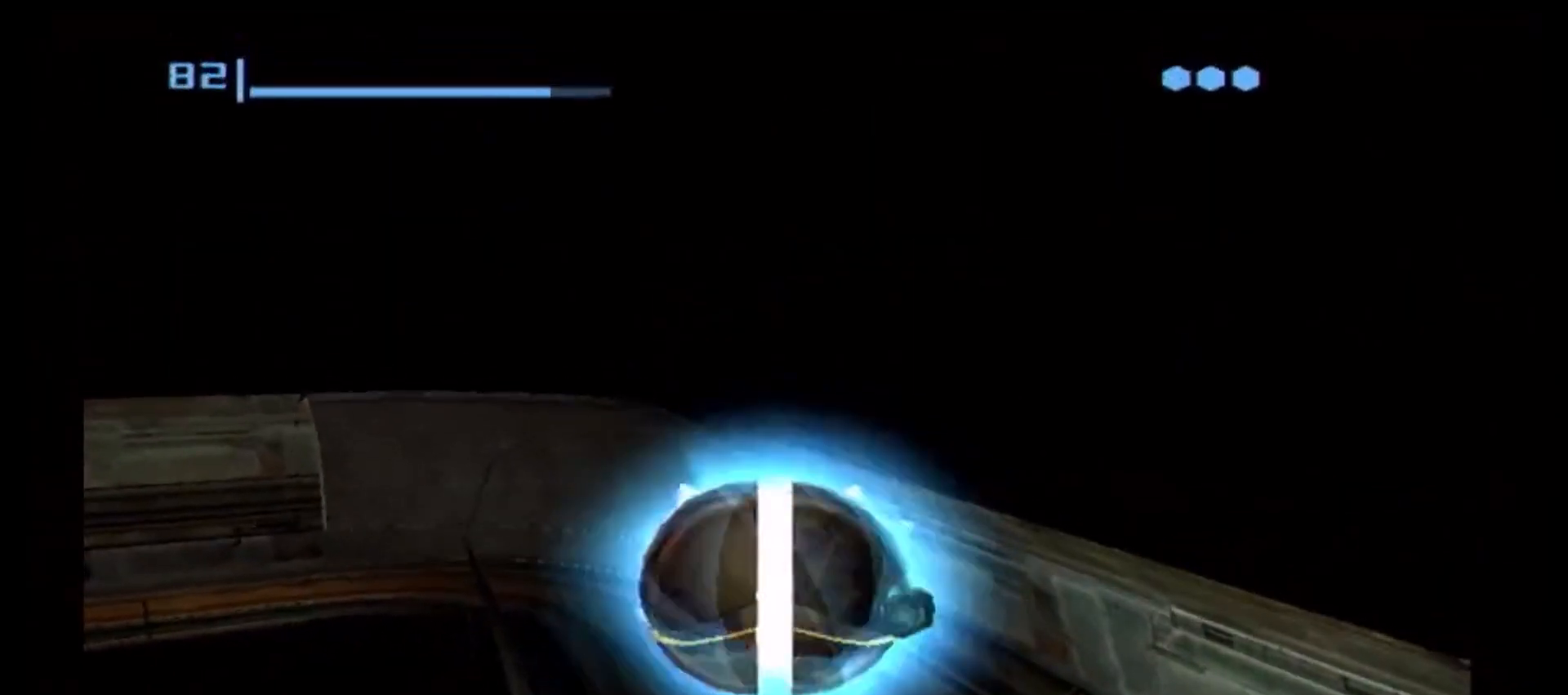
{"buttons": [], "left_stick": "up-right", "right_stick": "center", "events": [[100, "A", "up"]]}
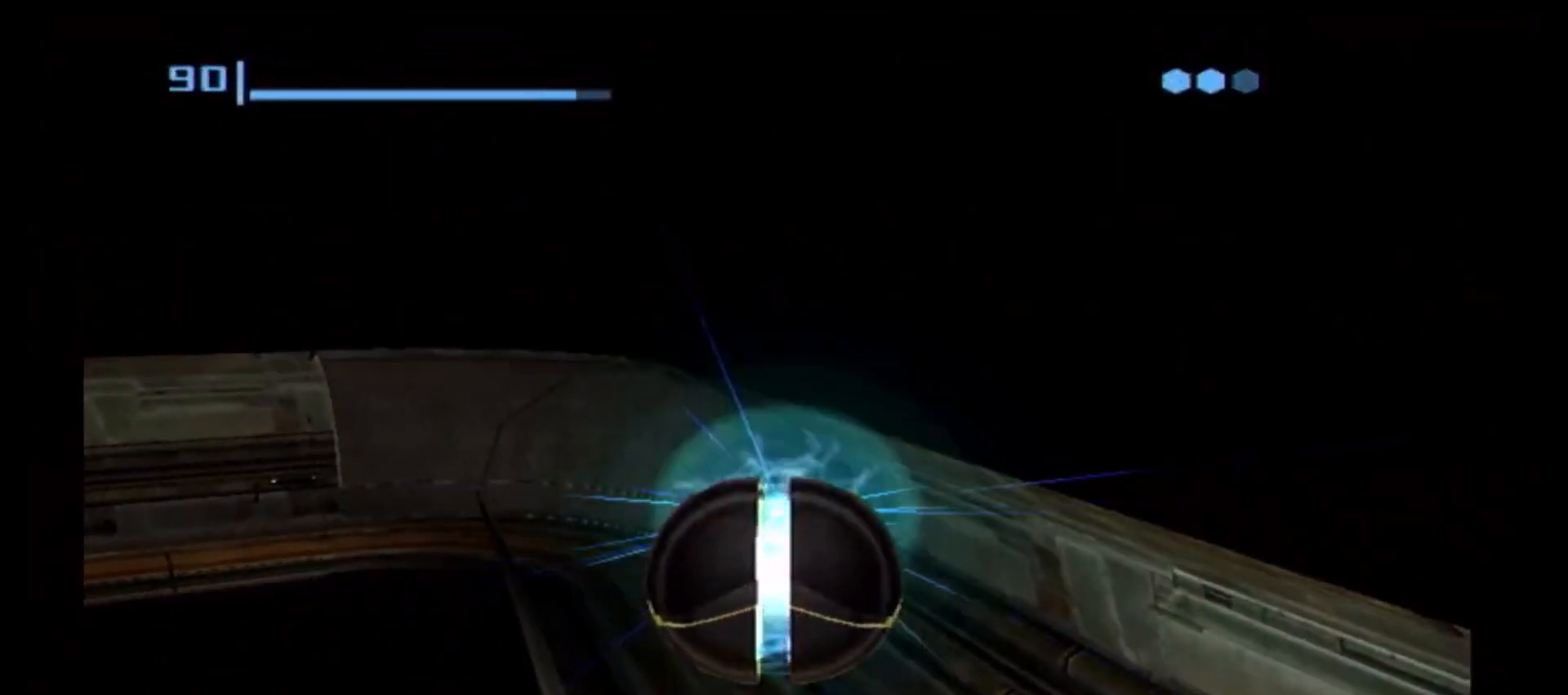
{"buttons": [], "left_stick": "center", "right_stick": "center", "events": [[17, "left_stick", "center"], [400, "A", "down"], [483, "A", "up"]]}
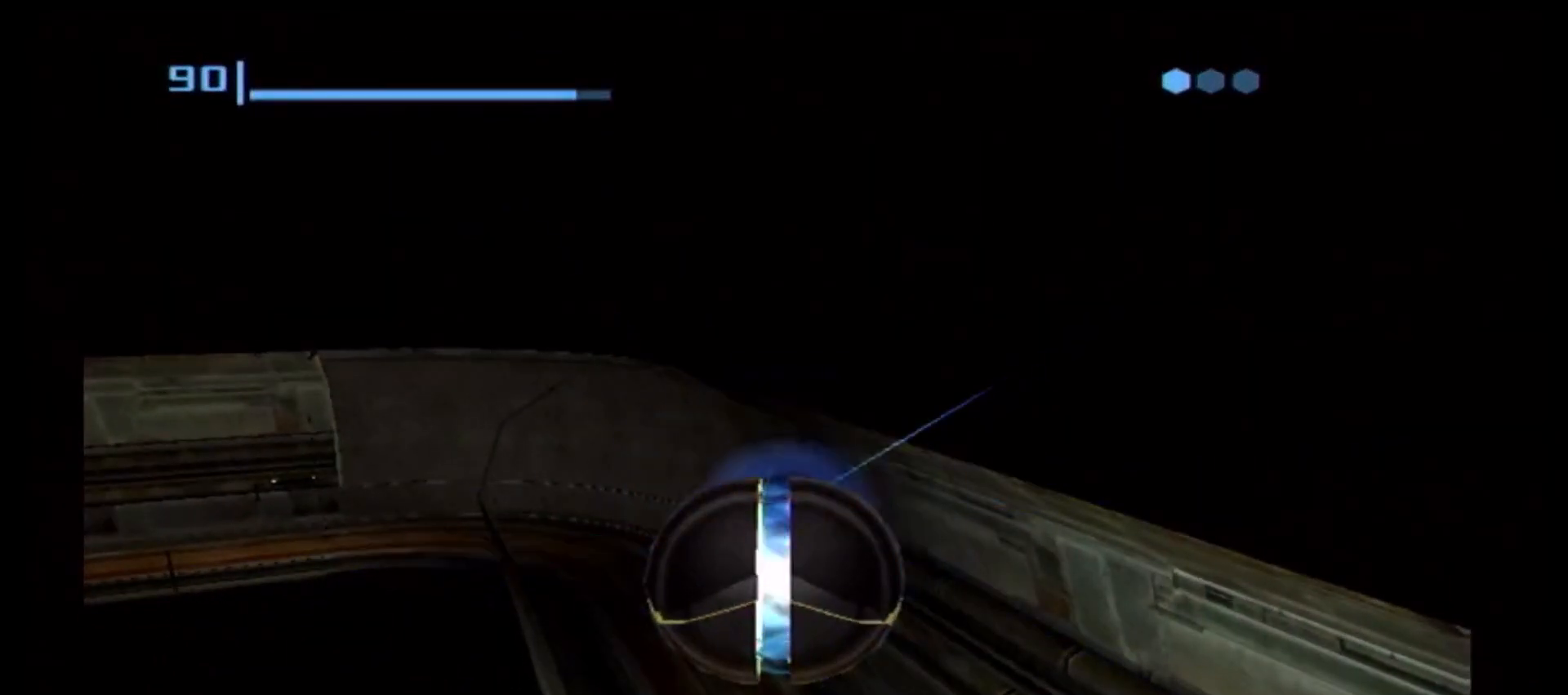
{"buttons": [], "left_stick": "up-right", "right_stick": "center"}
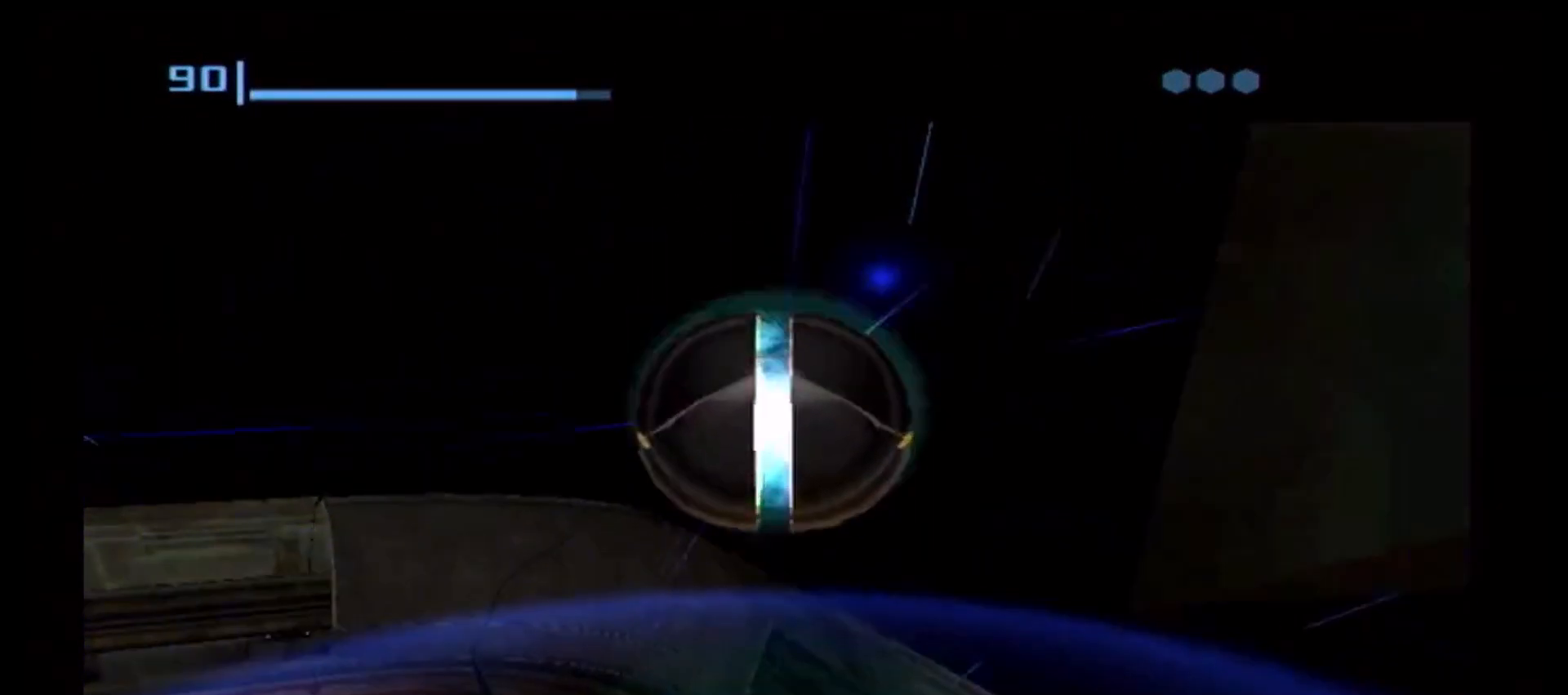
{"buttons": [], "left_stick": "up-right", "right_stick": "center", "events": []}
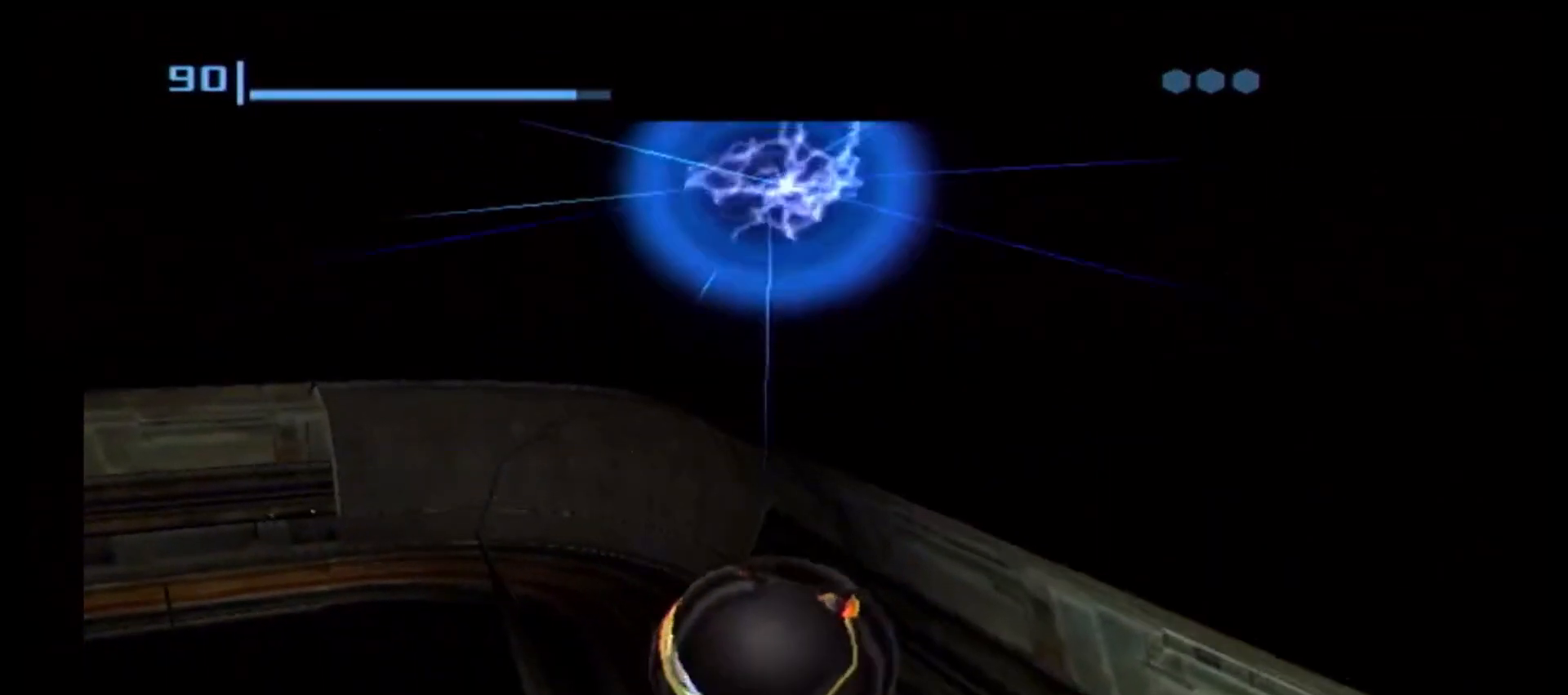
{"buttons": ["X"], "left_stick": "up-left", "right_stick": "center"}
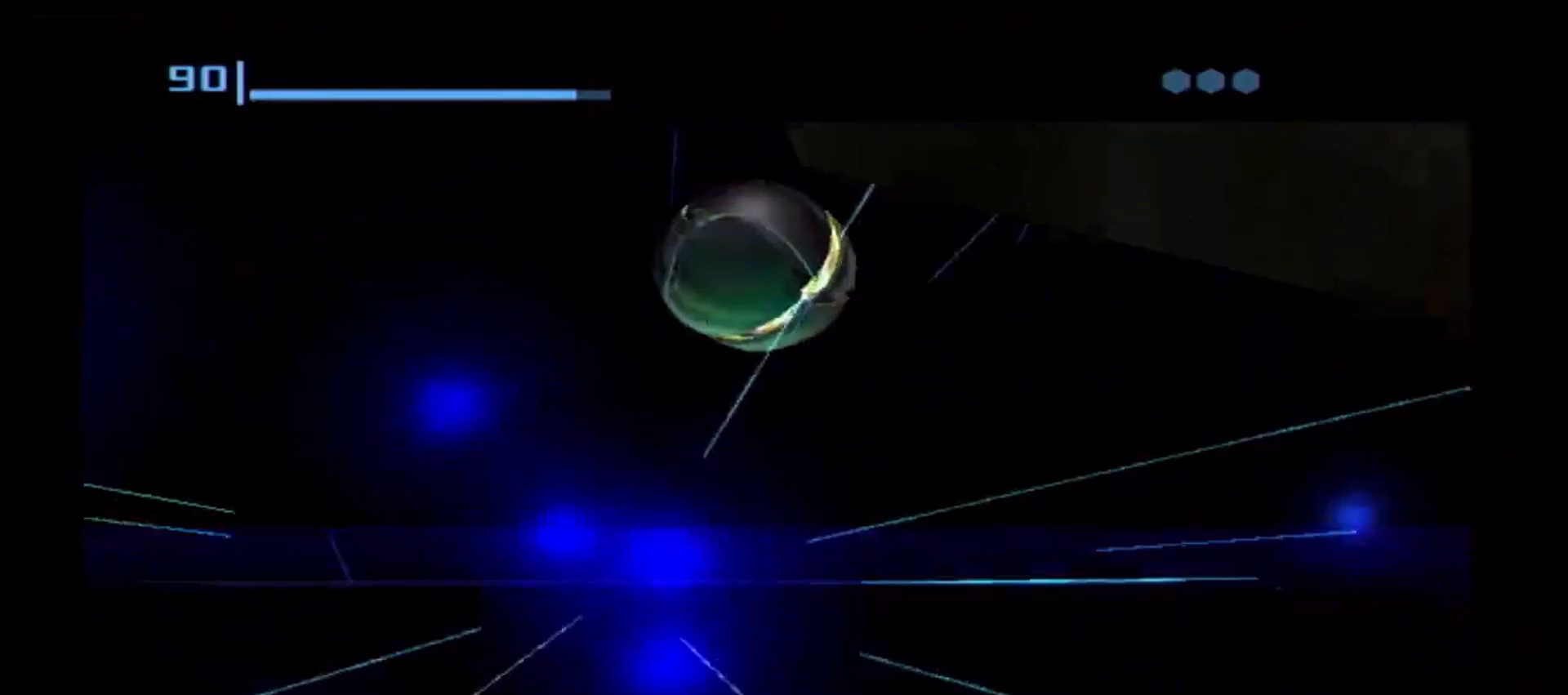
{"buttons": [], "left_stick": "center", "right_stick": "center", "events": [[67, "X", "up"], [233, "left_stick", "center"]]}
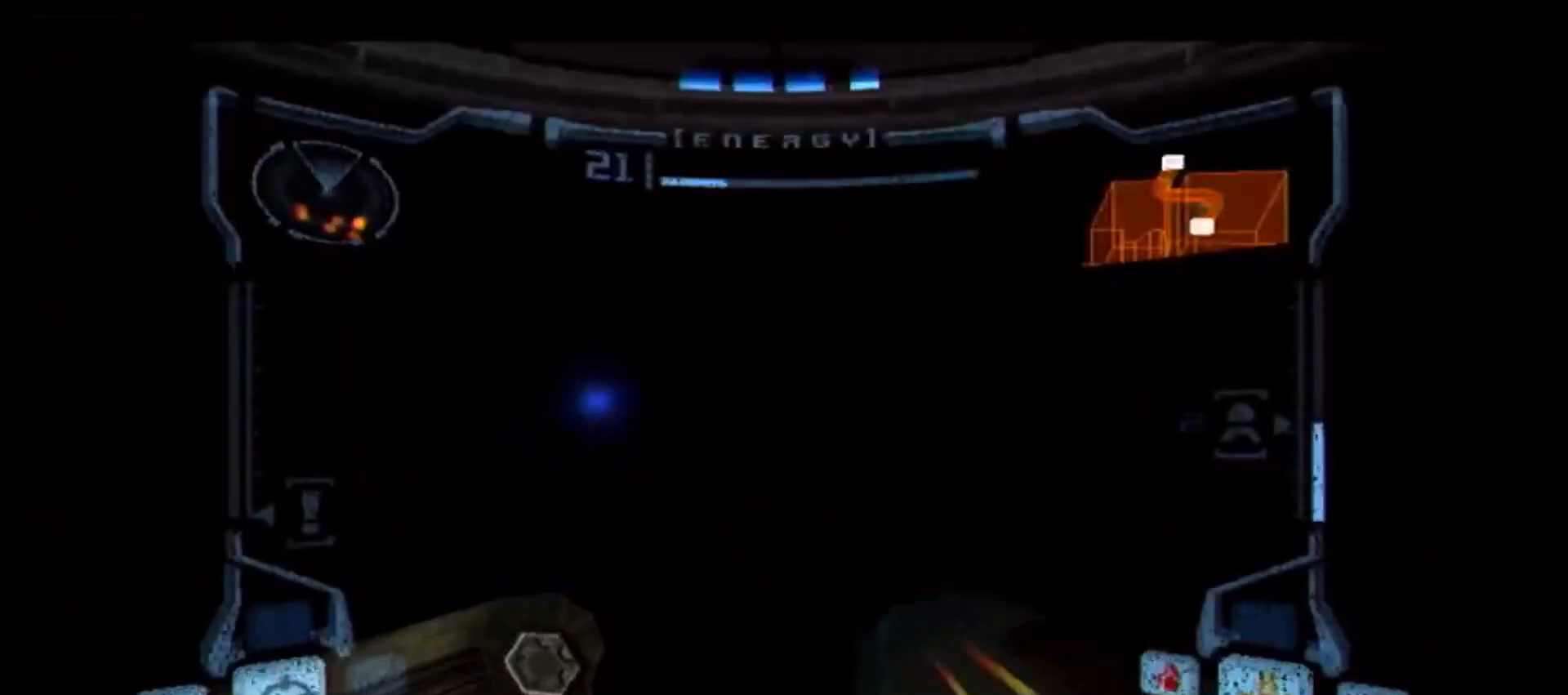
{"buttons": ["R1"], "left_stick": "up", "right_stick": "center", "events": [[17, "left_stick", "up-right"], [133, "L1", "down"], [333, "left_stick", "up"], [400, "R1", "down"], [433, "L1", "up"]]}
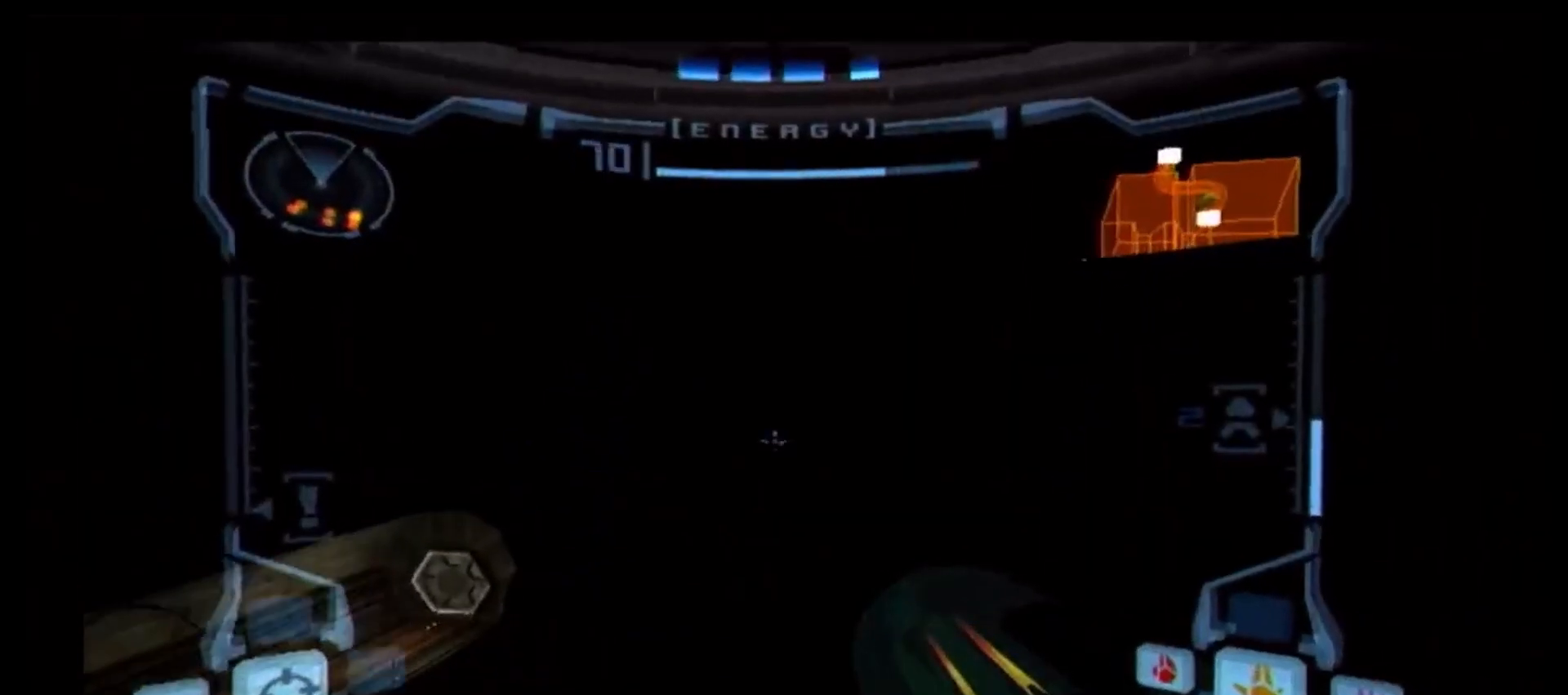
{"buttons": ["L1"], "left_stick": "up-left", "right_stick": "center", "events": [[300, "L1", "down"], [317, "R1", "up"], [417, "left_stick", "up-left"]]}
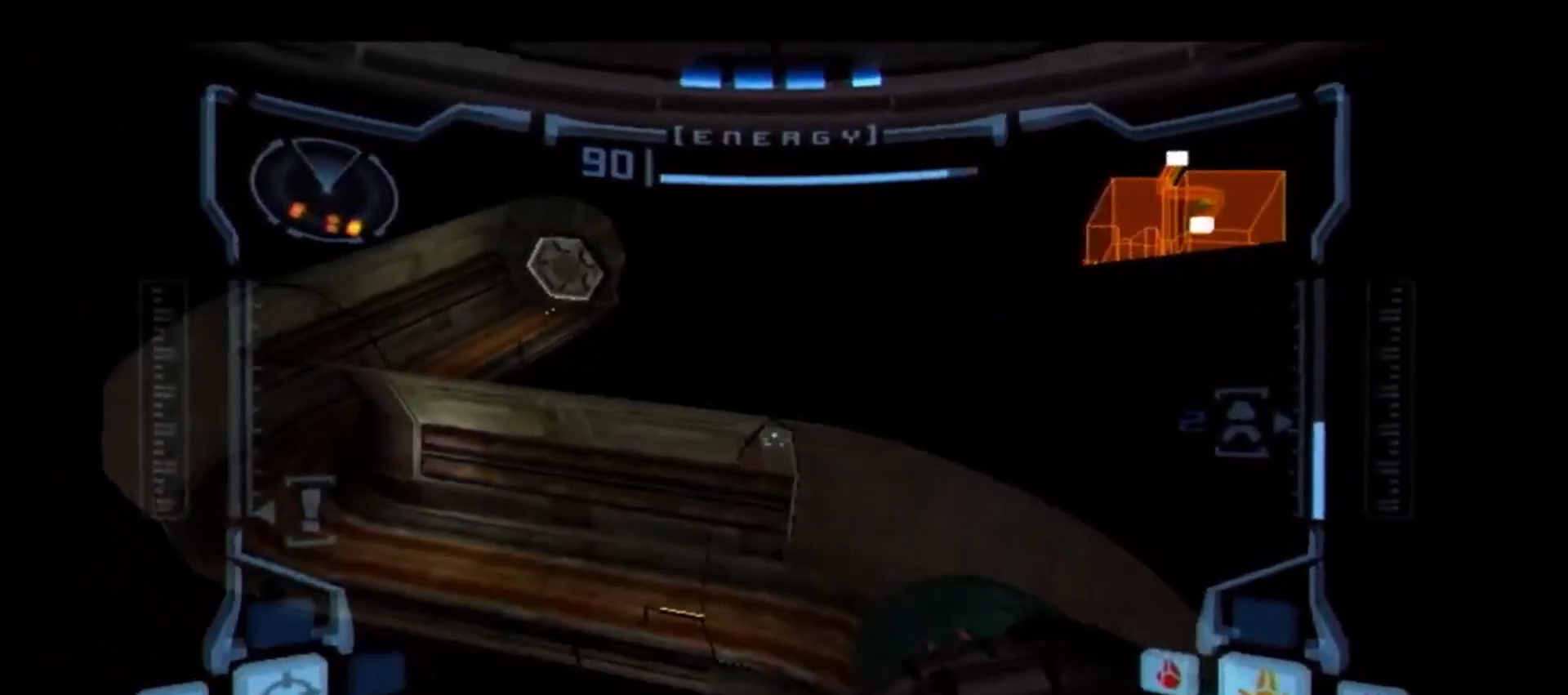
{"buttons": ["L1"], "left_stick": "up-left", "right_stick": "center", "events": []}
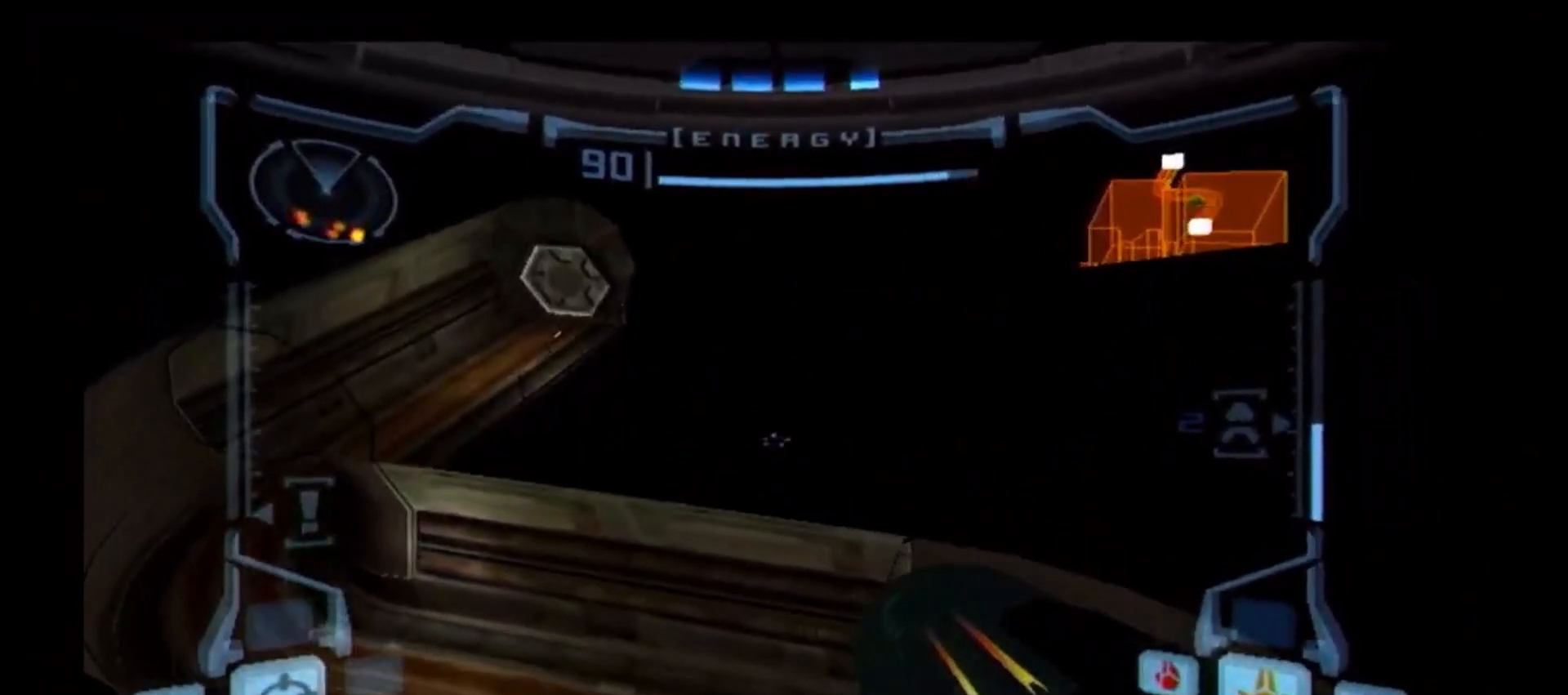
{"buttons": ["L1"], "left_stick": "up-left", "right_stick": "center", "events": []}
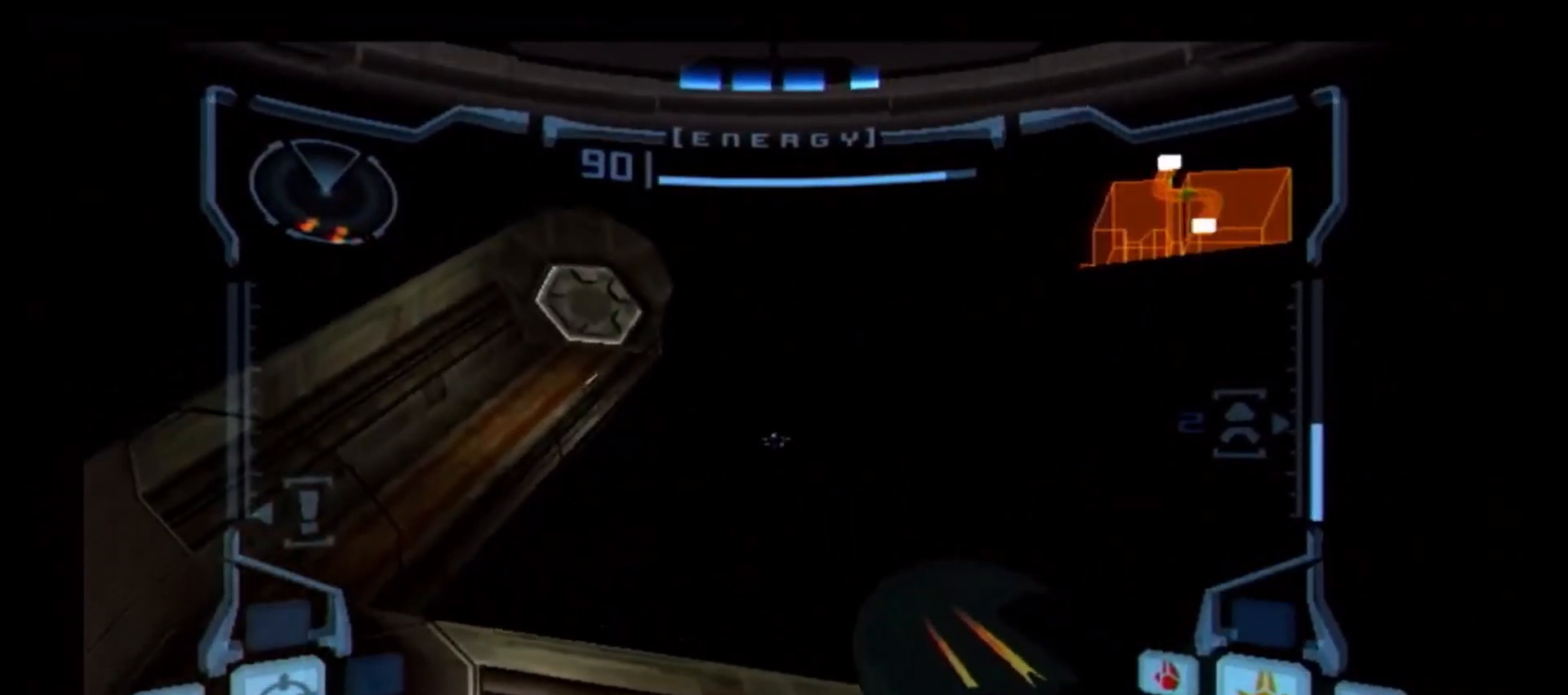
{"buttons": ["L1"], "left_stick": "up-left", "right_stick": "center", "events": []}
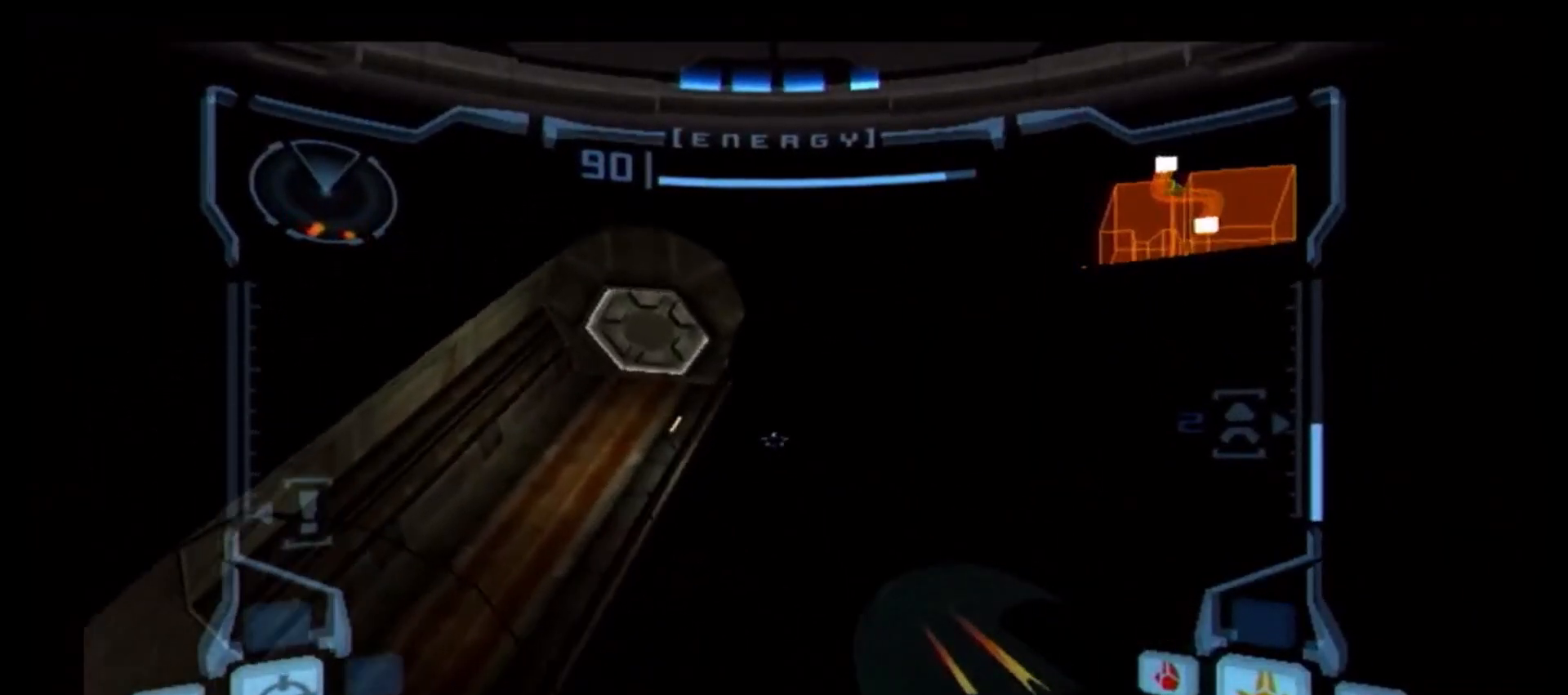
{"buttons": [], "left_stick": "right", "right_stick": "center", "events": [[417, "left_stick", "up-right"], [433, "L1", "up"], [483, "left_stick", "right"]]}
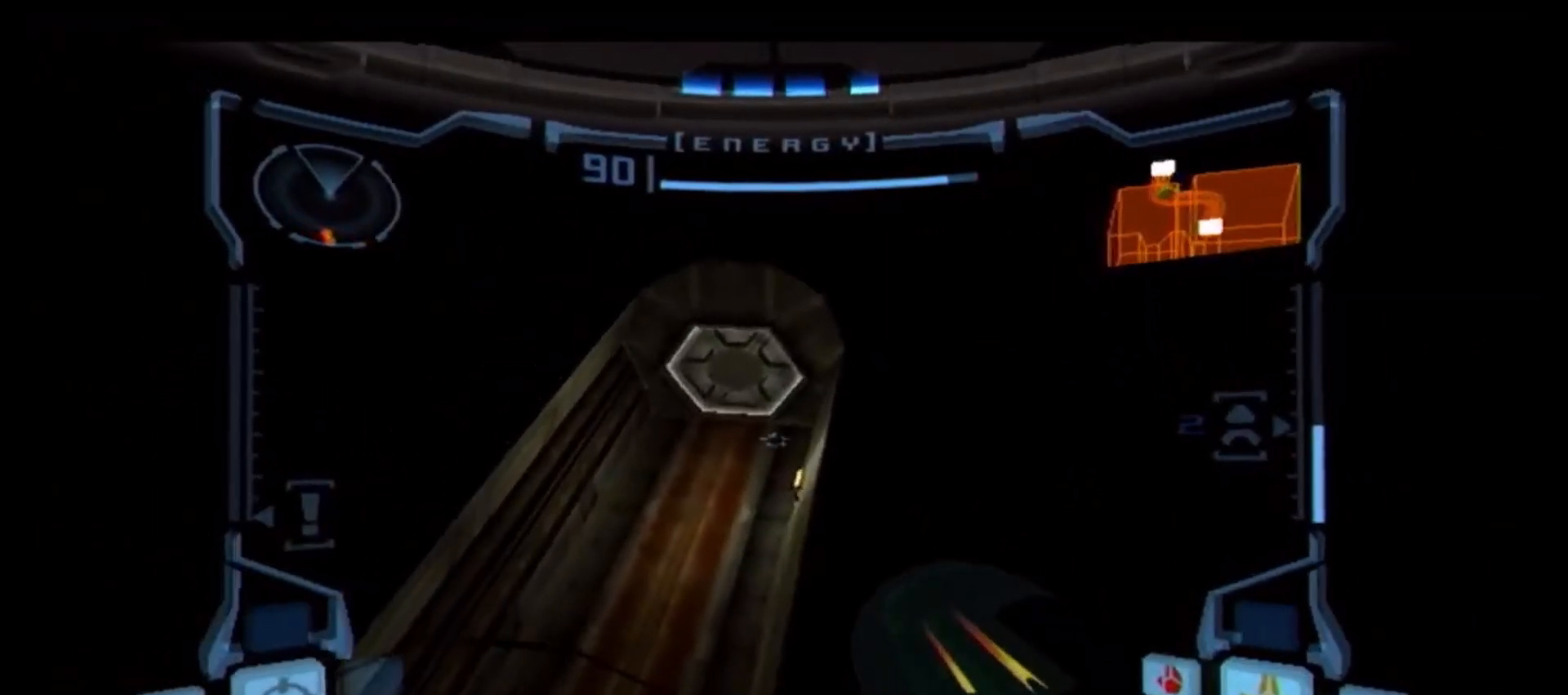
{"buttons": [], "left_stick": "right", "right_stick": "center", "events": [[100, "R1", "down"], [267, "R1", "up"]]}
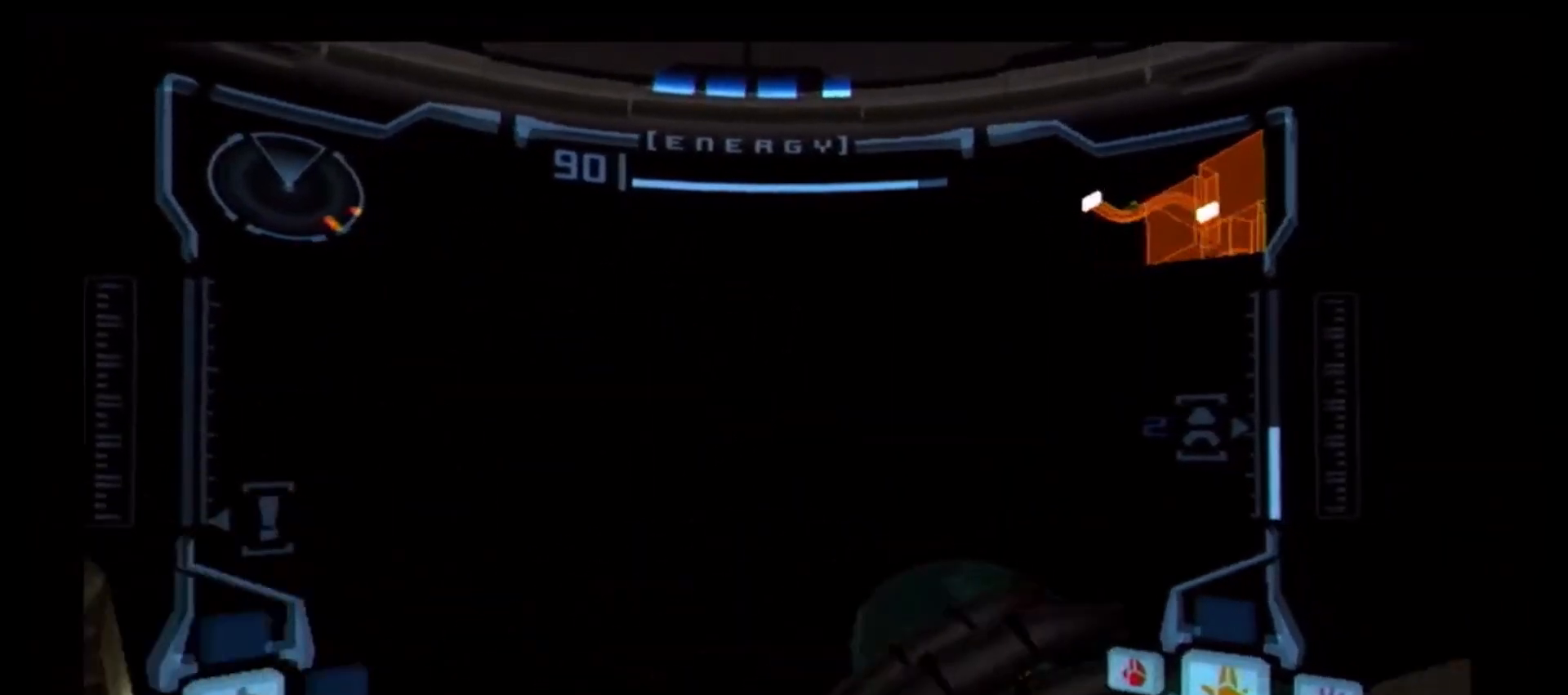
{"buttons": [], "left_stick": "up-right", "right_stick": "center", "events": [[183, "R1", "down"], [333, "left_stick", "up-right"], [450, "R1", "up"]]}
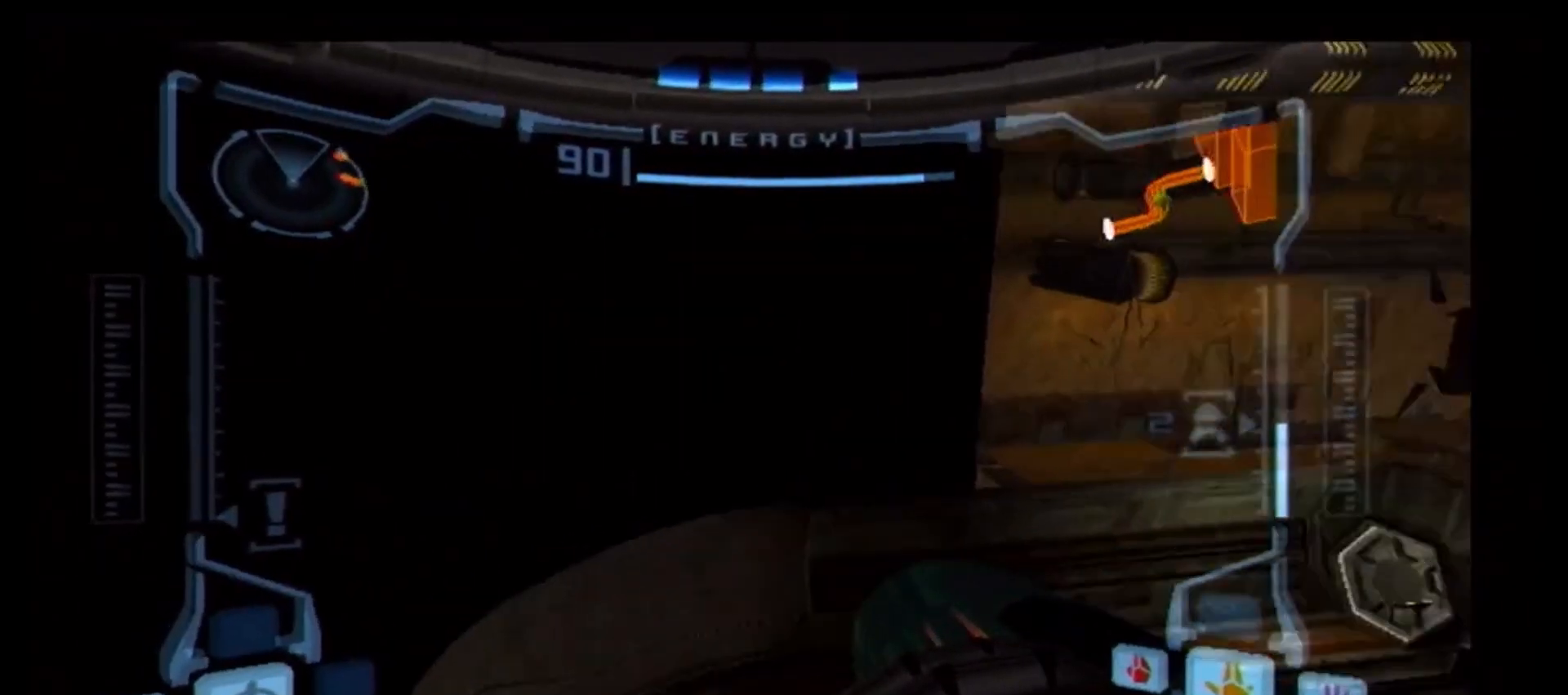
{"buttons": ["R1"], "left_stick": "up", "right_stick": "center", "events": [[67, "left_stick", "up"], [117, "R1", "down"]]}